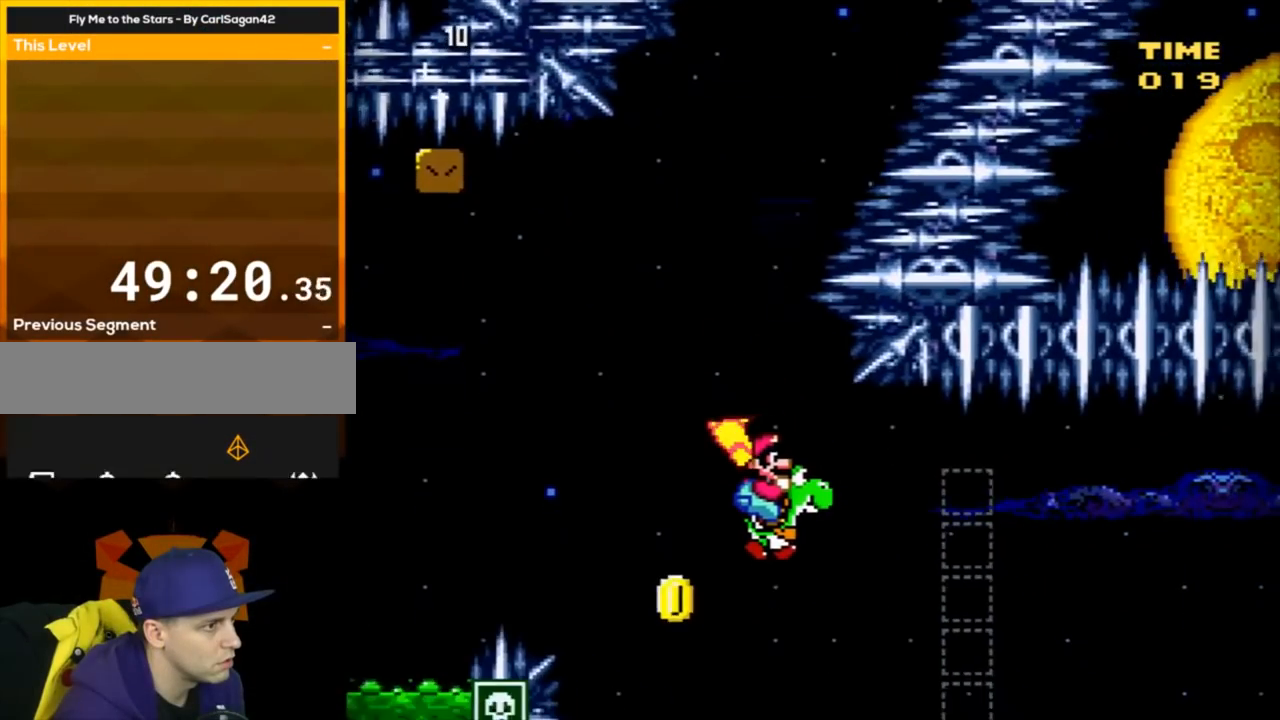
Gameplay with a controller (Nintendo layout); each line is a JSON object with the inputs held at the frame after it. "events" lists button and stick changes between this image and that frame as [ms after this image, input, new state], when the widget could be followed in between. Not read: L3 R3.
{"buttons": ["B", "Y", "DPAD_LEFT"], "events": [[16, "DPAD_RIGHT", "up"], [66, "A", "down"], [100, "DPAD_LEFT", "down"], [217, "A", "up"]]}
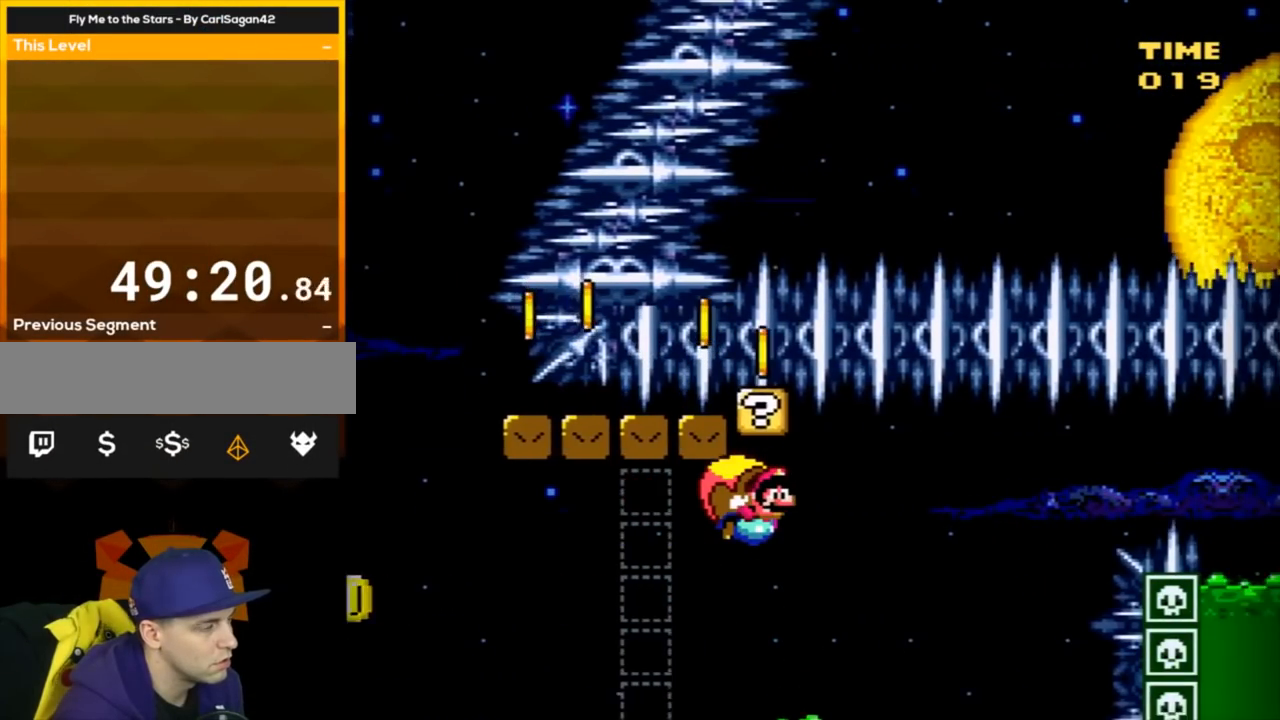
{"buttons": ["B", "Y", "DPAD_LEFT"], "events": []}
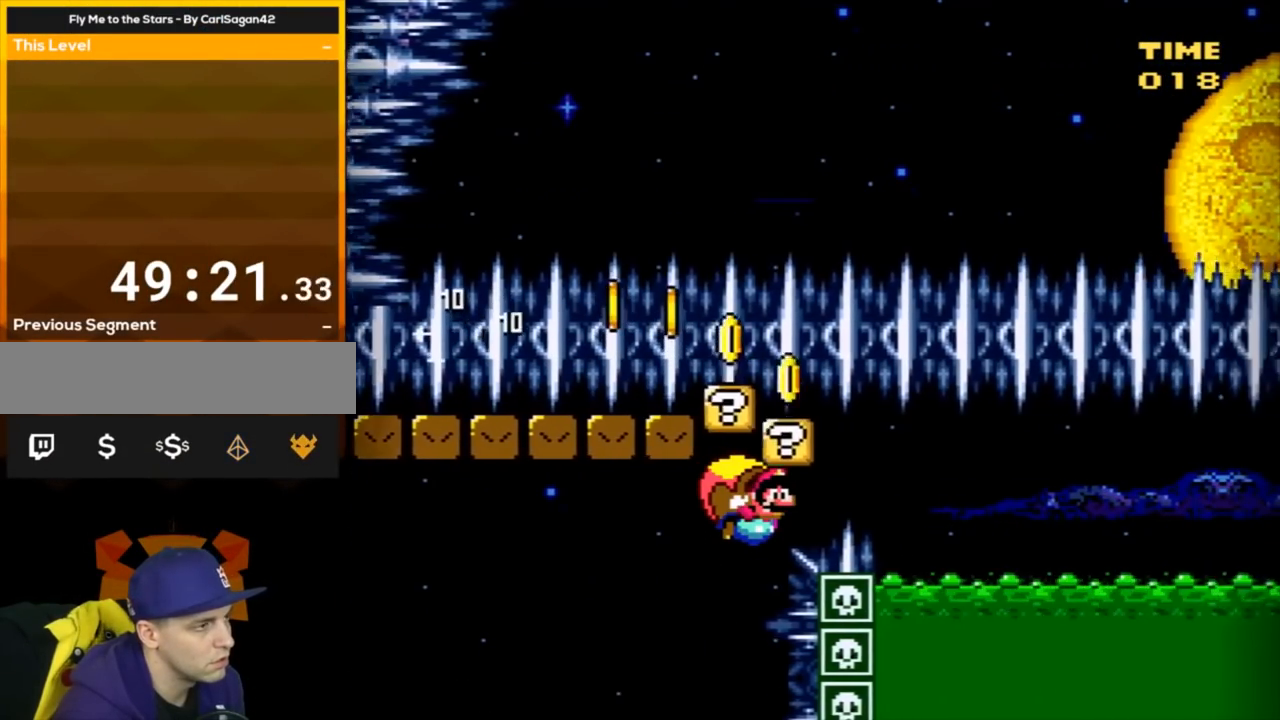
{"buttons": ["B", "Y", "DPAD_LEFT"], "events": []}
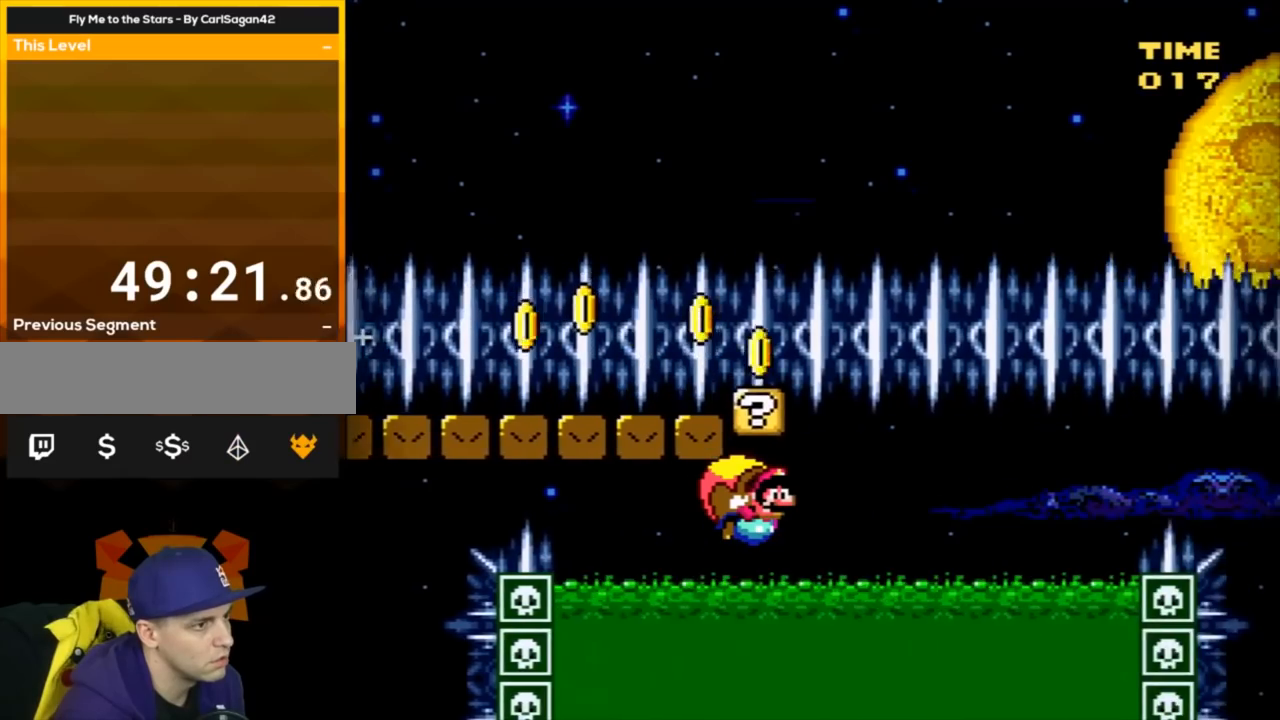
{"buttons": ["B", "Y", "DPAD_LEFT"], "events": []}
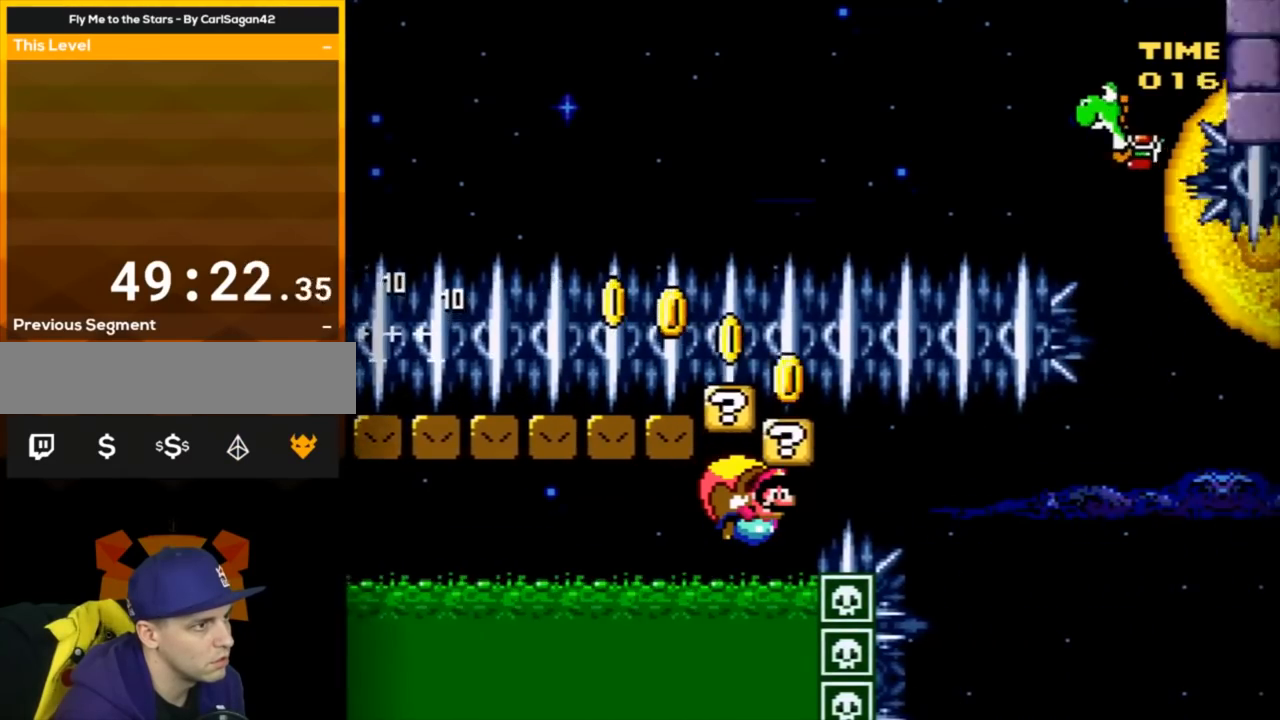
{"buttons": ["B", "Y", "DPAD_RIGHT"], "events": [[383, "DPAD_LEFT", "up"], [383, "DPAD_RIGHT", "down"]]}
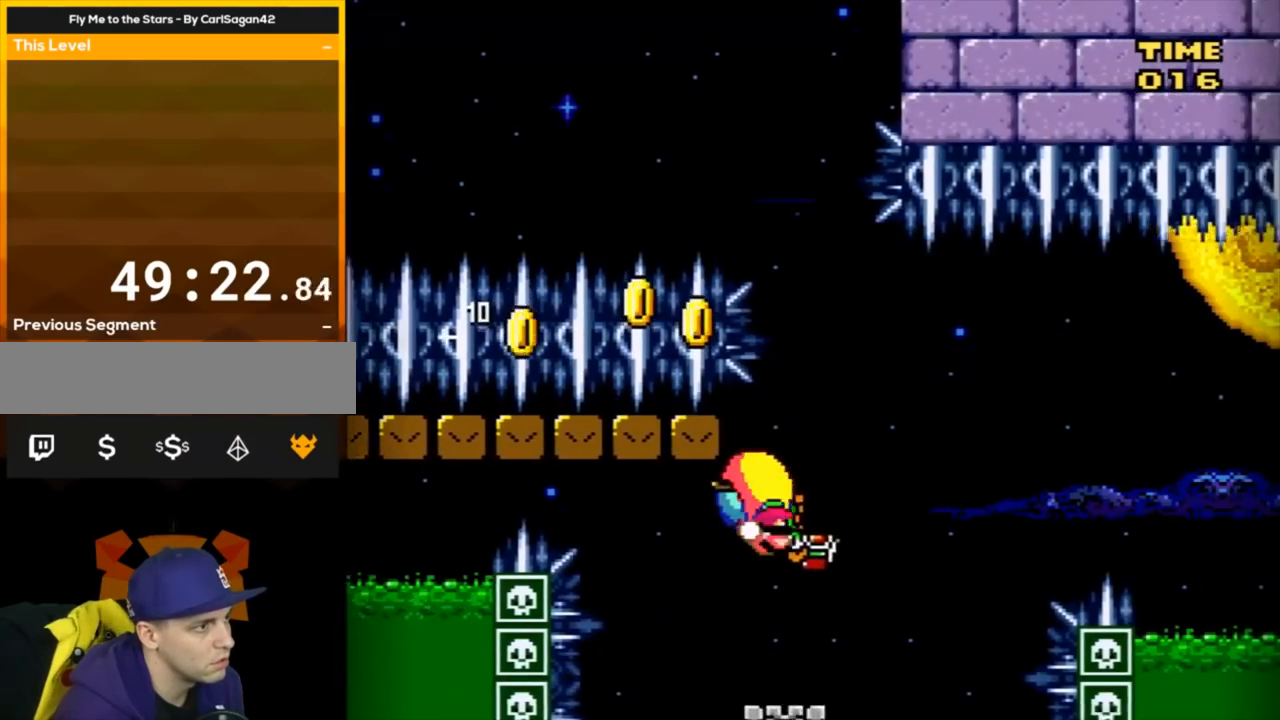
{"buttons": ["B", "Y", "DPAD_RIGHT"], "events": []}
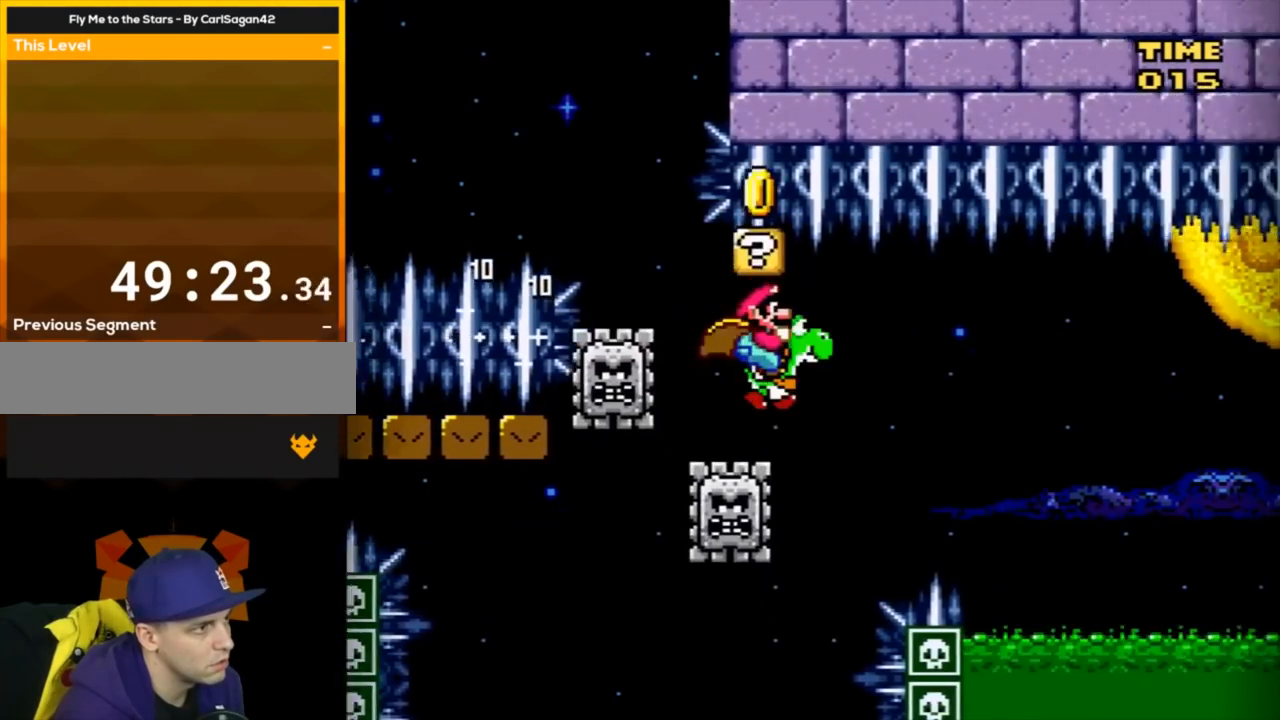
{"buttons": ["B", "Y", "DPAD_LEFT"], "events": [[33, "DPAD_RIGHT", "up"], [33, "X", "down"], [217, "X", "up"], [317, "DPAD_LEFT", "down"]]}
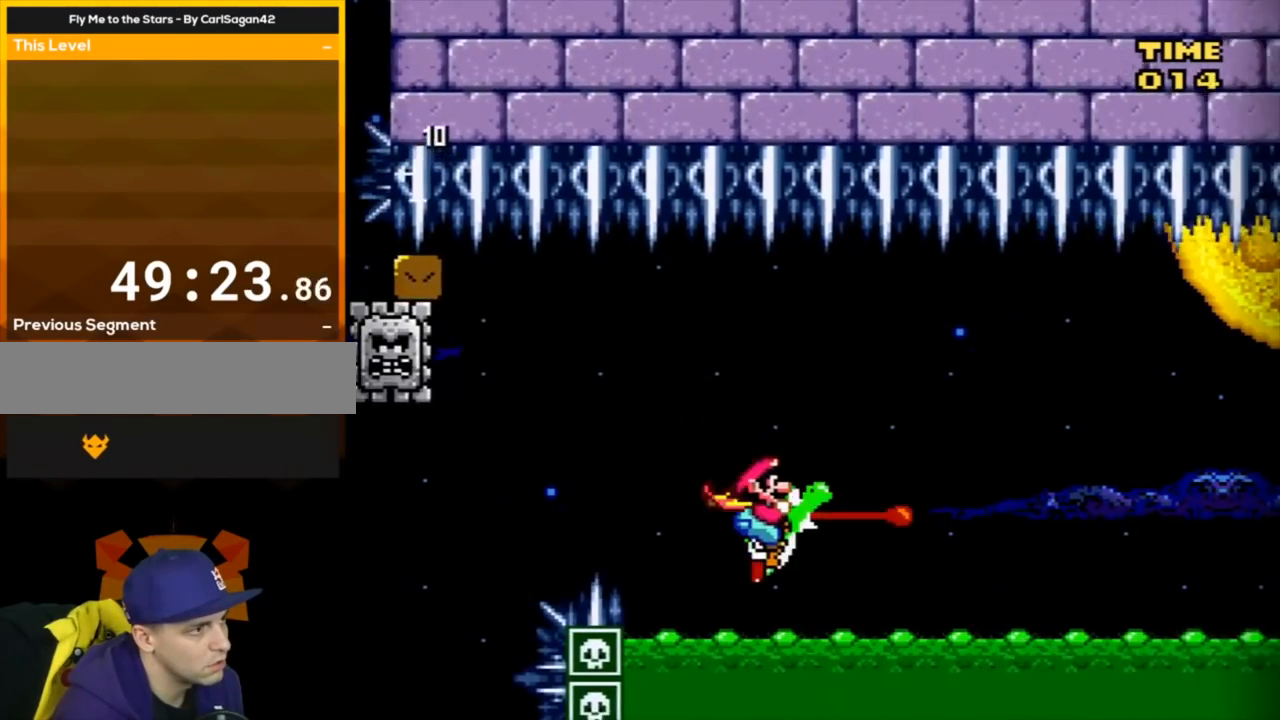
{"buttons": ["B", "Y", "DPAD_RIGHT"], "events": [[184, "DPAD_LEFT", "up"], [401, "DPAD_RIGHT", "down"]]}
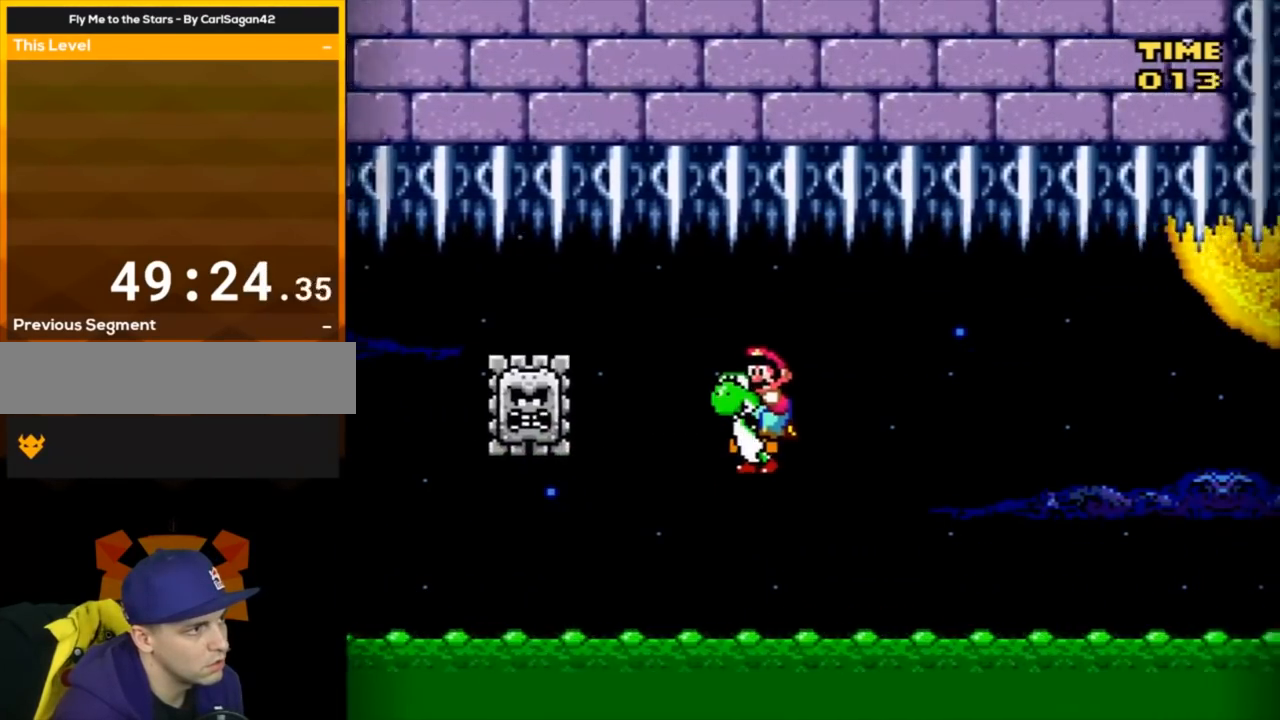
{"buttons": ["B", "Y", "DPAD_LEFT"], "events": [[66, "DPAD_RIGHT", "up"], [133, "X", "down"], [383, "DPAD_LEFT", "down"], [383, "X", "up"]]}
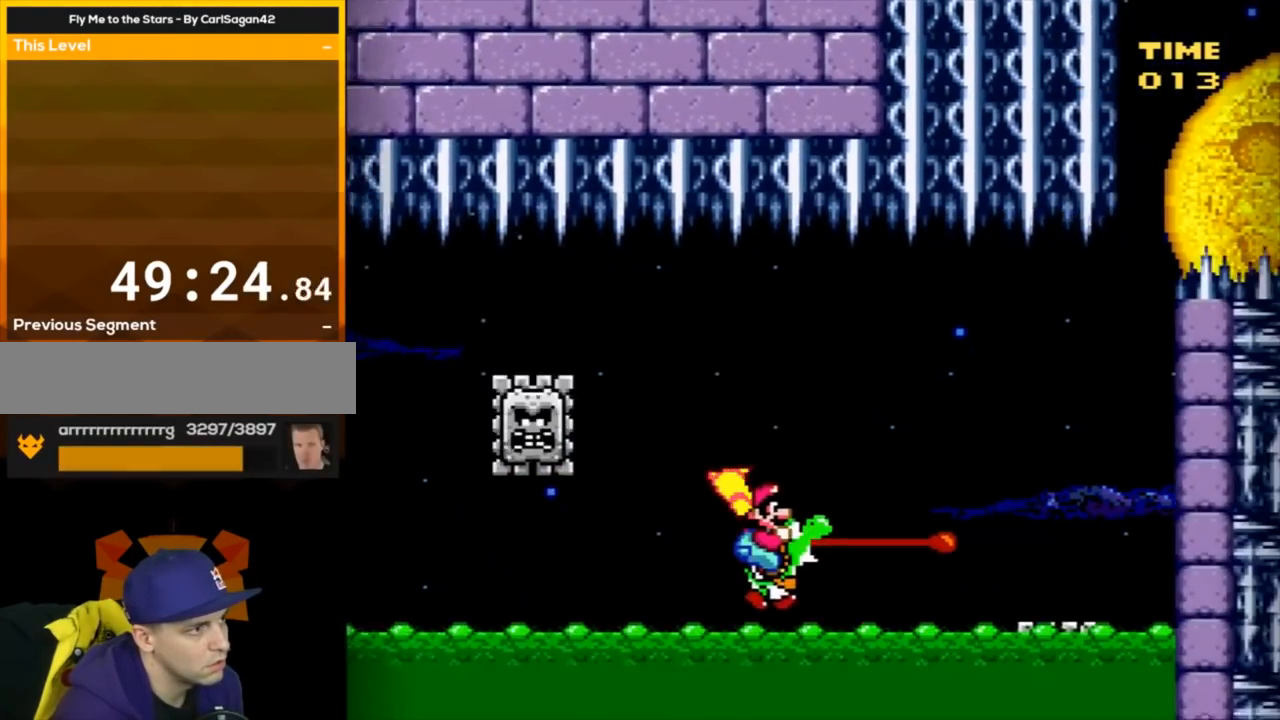
{"buttons": ["A", "B", "Y", "DPAD_RIGHT"], "events": [[184, "DPAD_LEFT", "up"], [284, "A", "down"], [350, "DPAD_RIGHT", "down"]]}
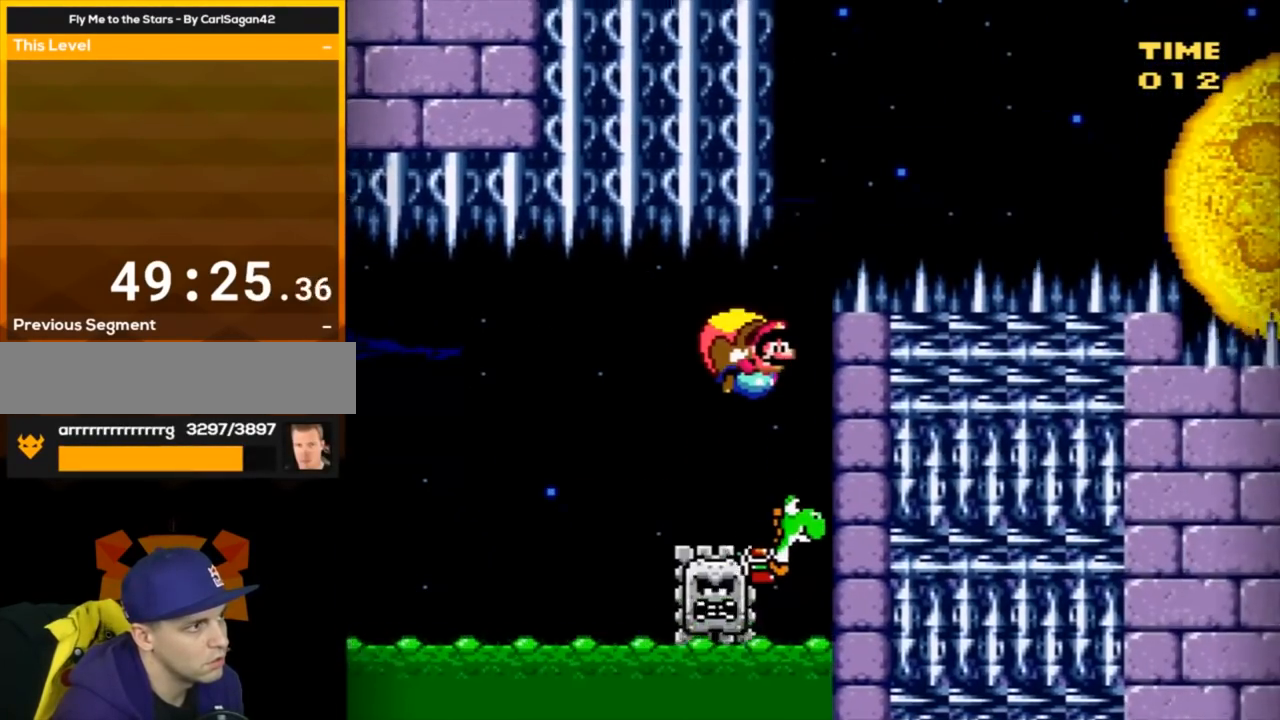
{"buttons": ["A", "B", "Y", "DPAD_RIGHT"], "events": []}
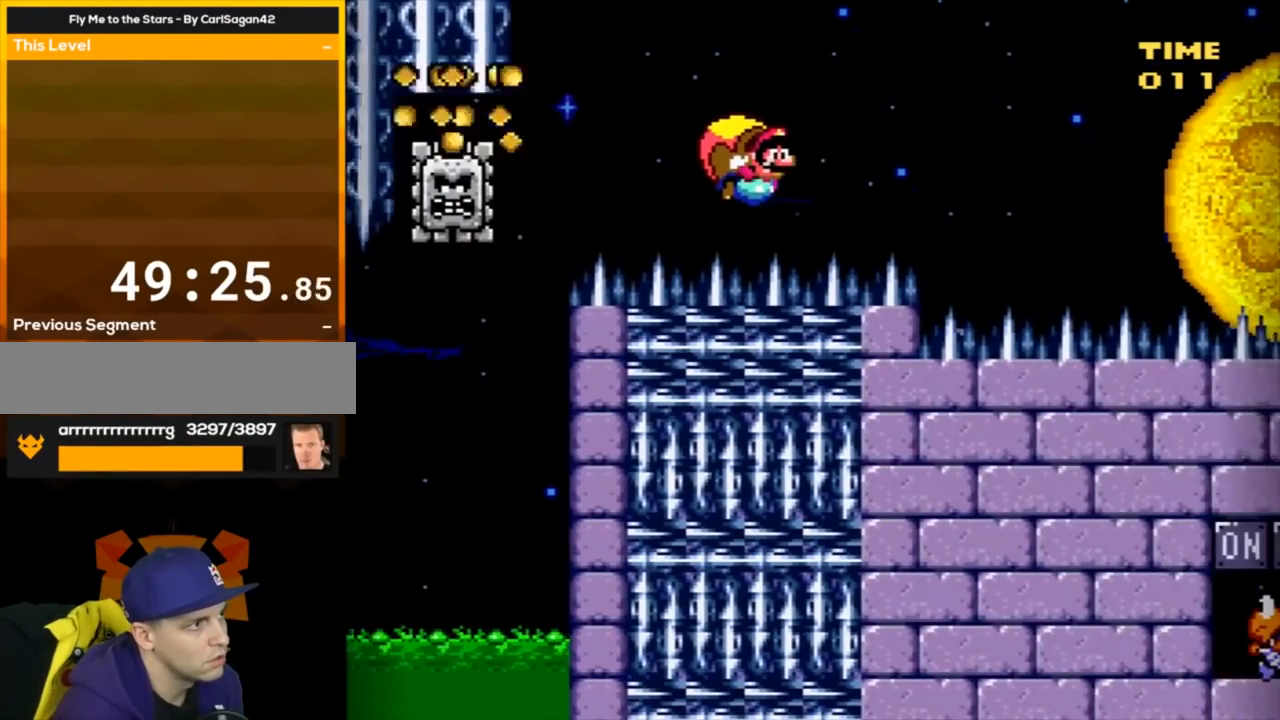
{"buttons": ["A", "B", "Y", "DPAD_LEFT"], "events": [[217, "DPAD_RIGHT", "up"], [434, "DPAD_LEFT", "down"]]}
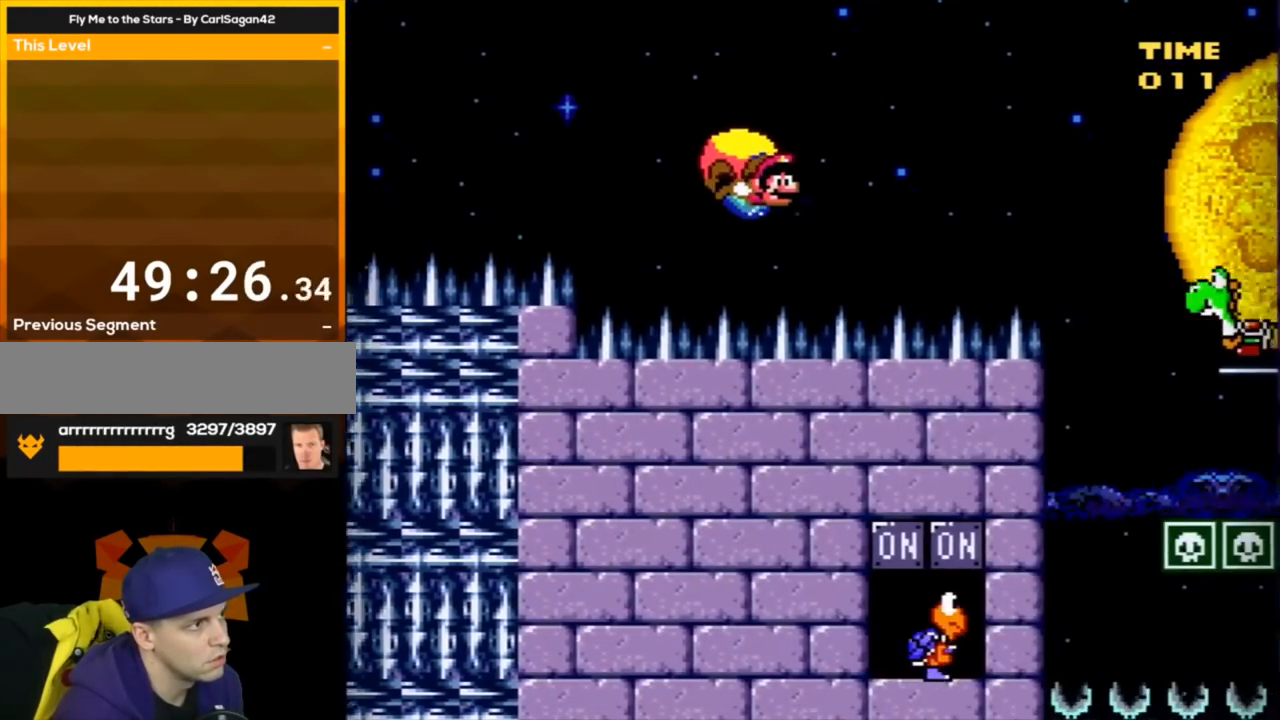
{"buttons": ["B", "Y"], "events": [[283, "A", "up"], [317, "DPAD_LEFT", "up"]]}
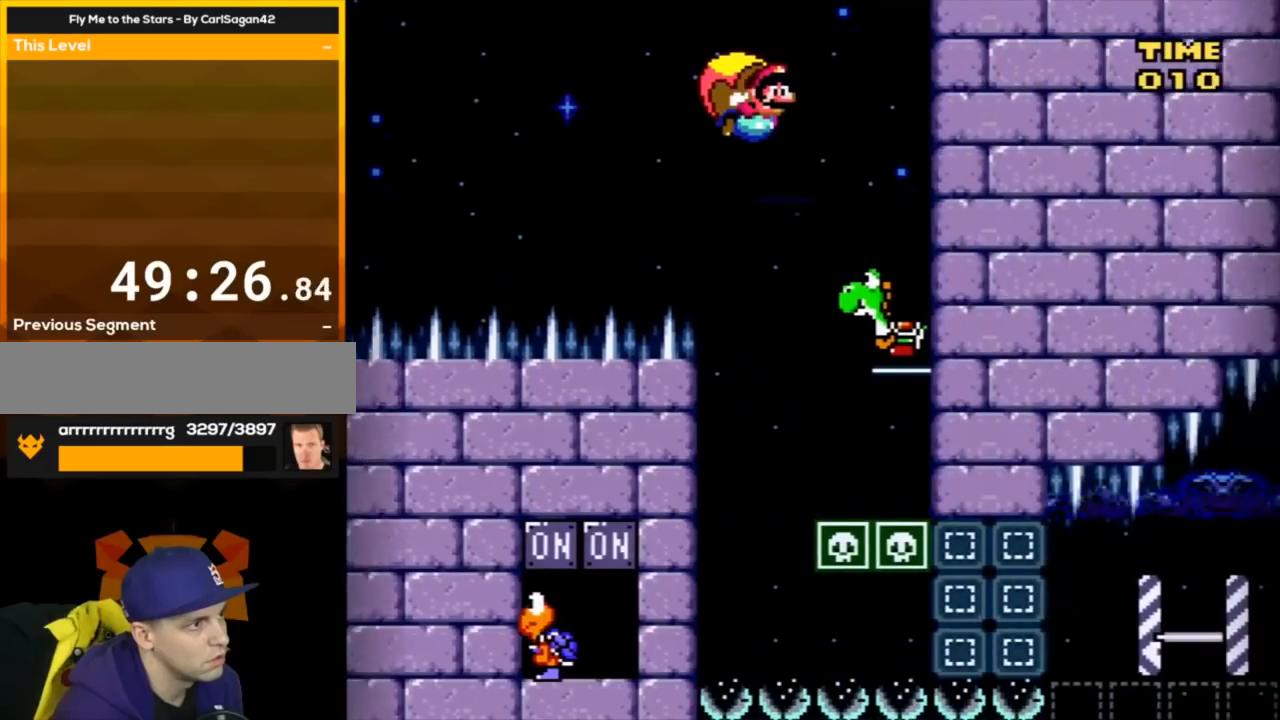
{"buttons": ["B", "Y", "DPAD_RIGHT"], "events": [[167, "DPAD_RIGHT", "down"]]}
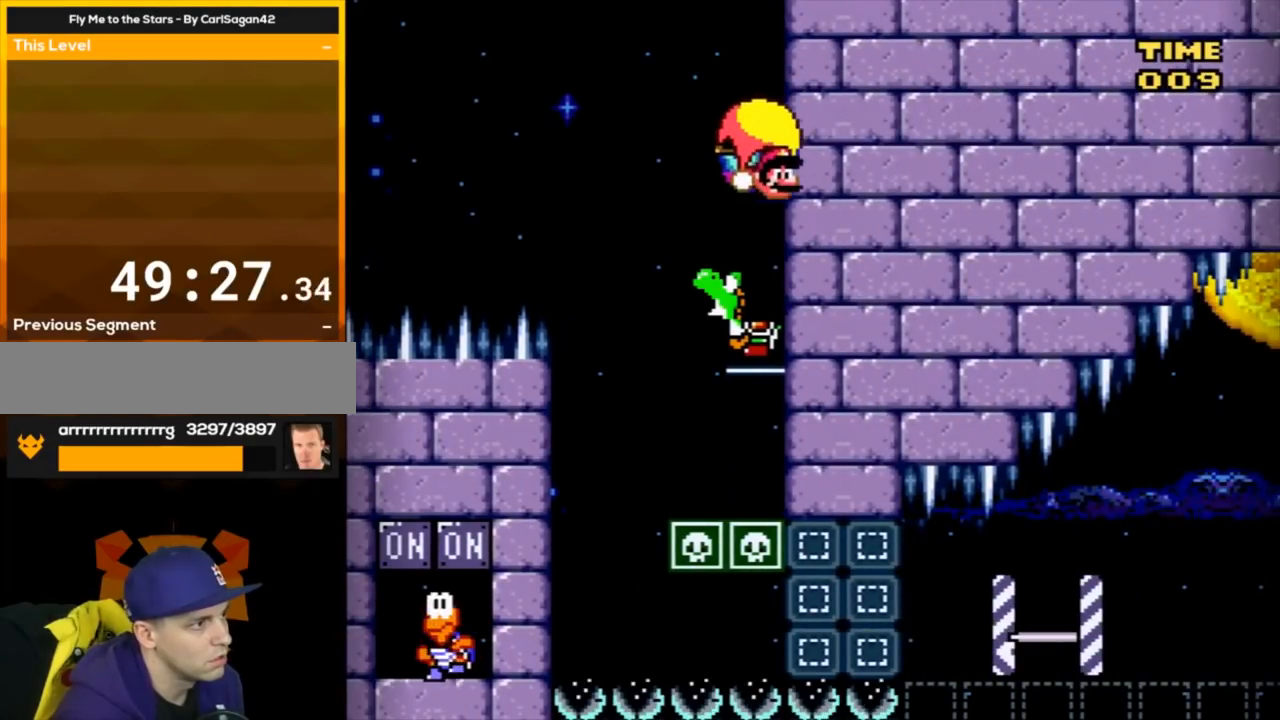
{"buttons": ["B", "X", "Y", "DPAD_LEFT"], "events": [[400, "DPAD_RIGHT", "up"], [467, "X", "down"], [500, "DPAD_LEFT", "down"]]}
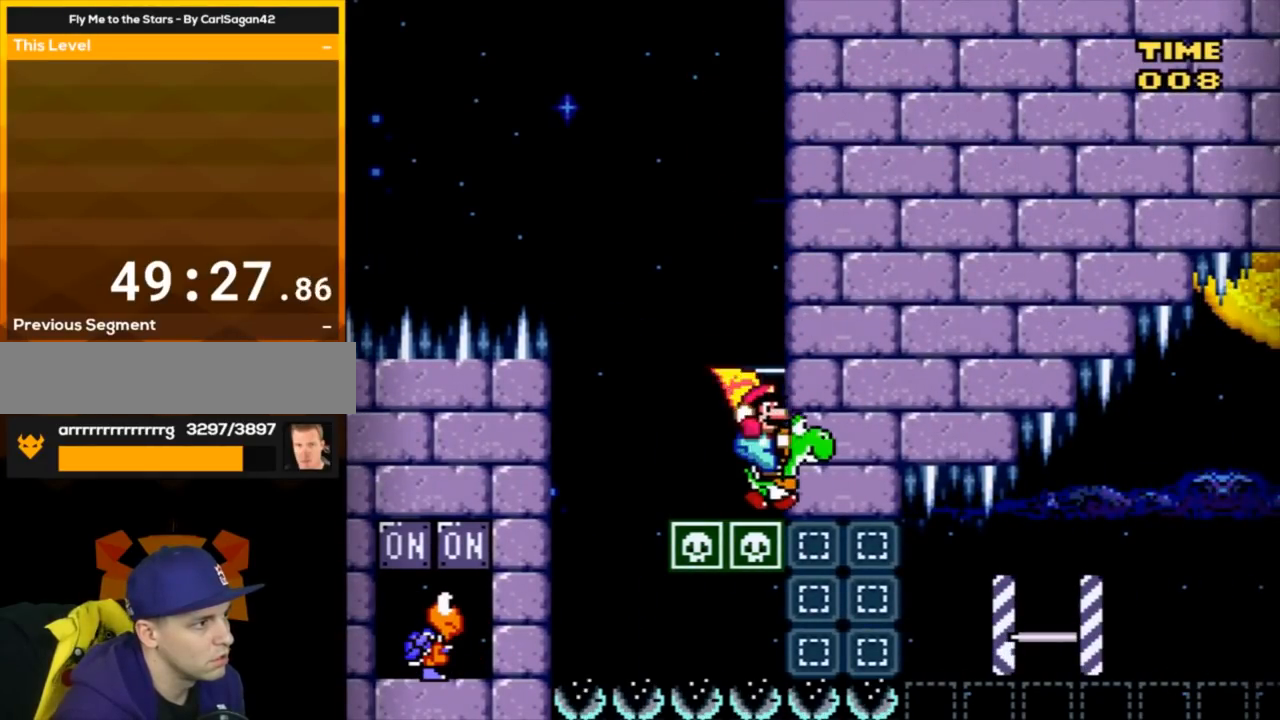
{"buttons": [], "events": [[167, "Y", "up"], [250, "DPAD_LEFT", "up"], [284, "X", "up"], [350, "B", "up"]]}